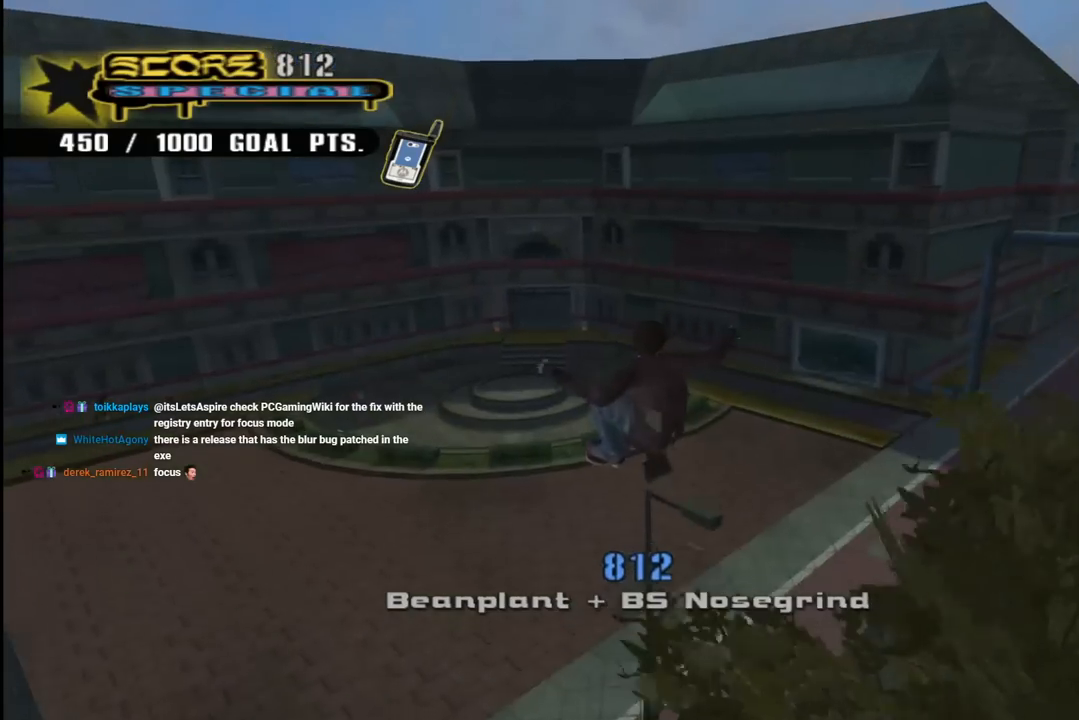
Gameplay with a controller (PlayStation layout); each line is a JSON object with the inputs held at the frame after it. "events" lists button and stick changes between this image and that frame as [ms after this image, input, new state], when the widget could be followed in between.
{"buttons": [], "left_stick": "center", "right_stick": "center", "events": []}
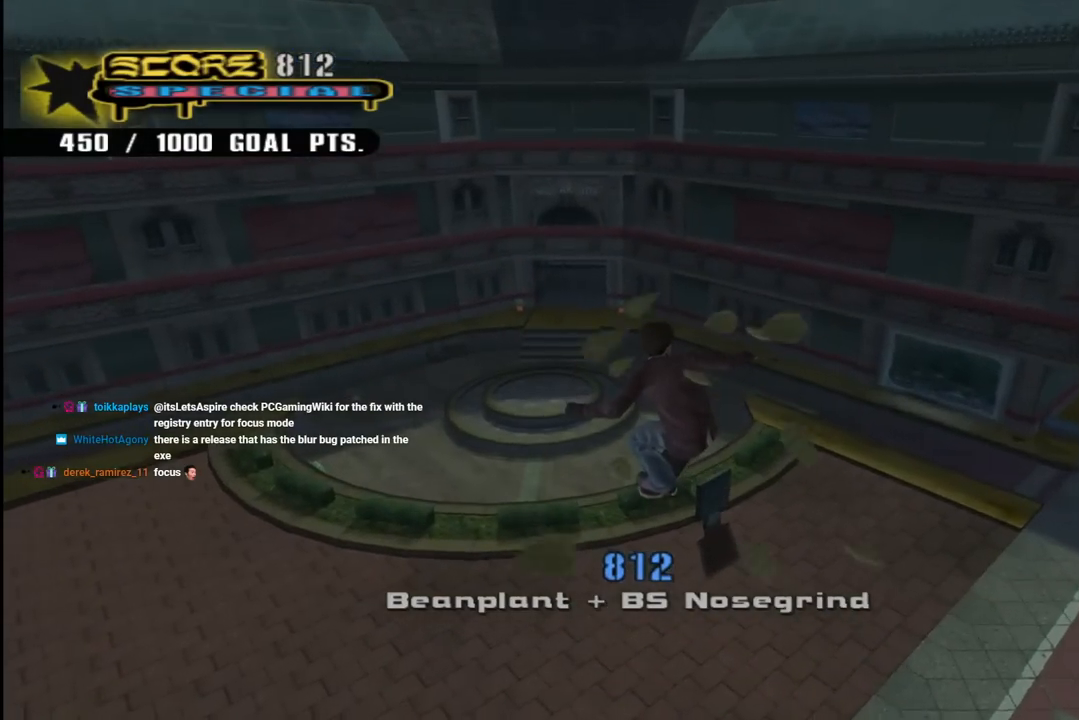
{"buttons": ["CROSS", "DPAD_RIGHT"], "left_stick": "center", "right_stick": "center", "events": [[83, "L1", "down"], [150, "CROSS", "down"], [150, "DPAD_RIGHT", "down"], [167, "DPAD_UP", "down"], [167, "R1", "down"], [233, "DPAD_UP", "up"], [267, "DPAD_DOWN", "down"], [333, "L1", "up"], [367, "R1", "up"], [400, "DPAD_DOWN", "up"]]}
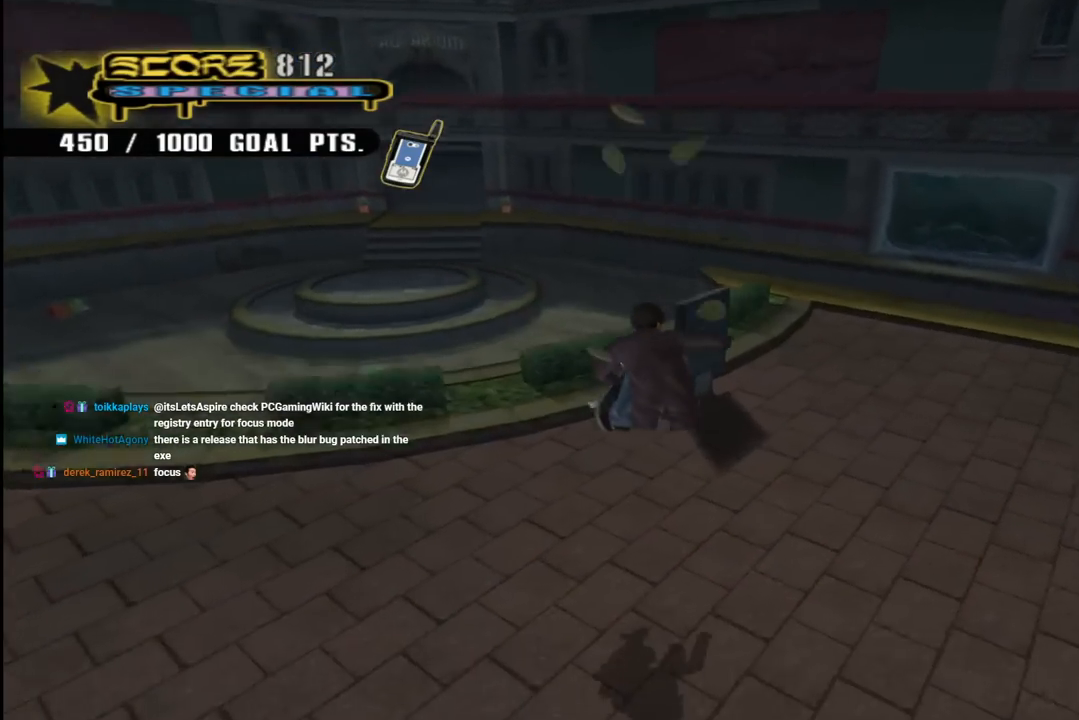
{"buttons": ["CROSS", "DPAD_LEFT"], "left_stick": "center", "right_stick": "center", "events": [[183, "L1", "down"], [200, "R1", "down"], [383, "DPAD_RIGHT", "up"], [383, "L1", "up"], [383, "R1", "up"], [467, "DPAD_LEFT", "down"]]}
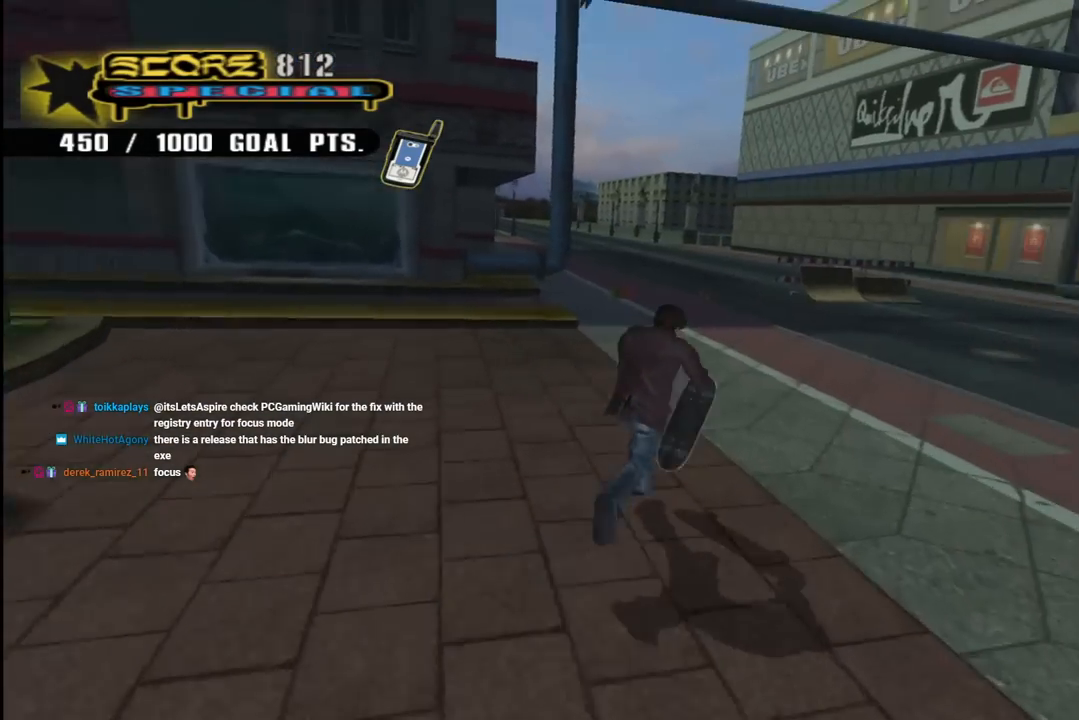
{"buttons": ["CROSS", "DPAD_DOWN"], "left_stick": "center", "right_stick": "center", "events": [[17, "DPAD_DOWN", "down"], [150, "DPAD_LEFT", "up"], [167, "DPAD_DOWN", "up"], [250, "DPAD_DOWN", "down"]]}
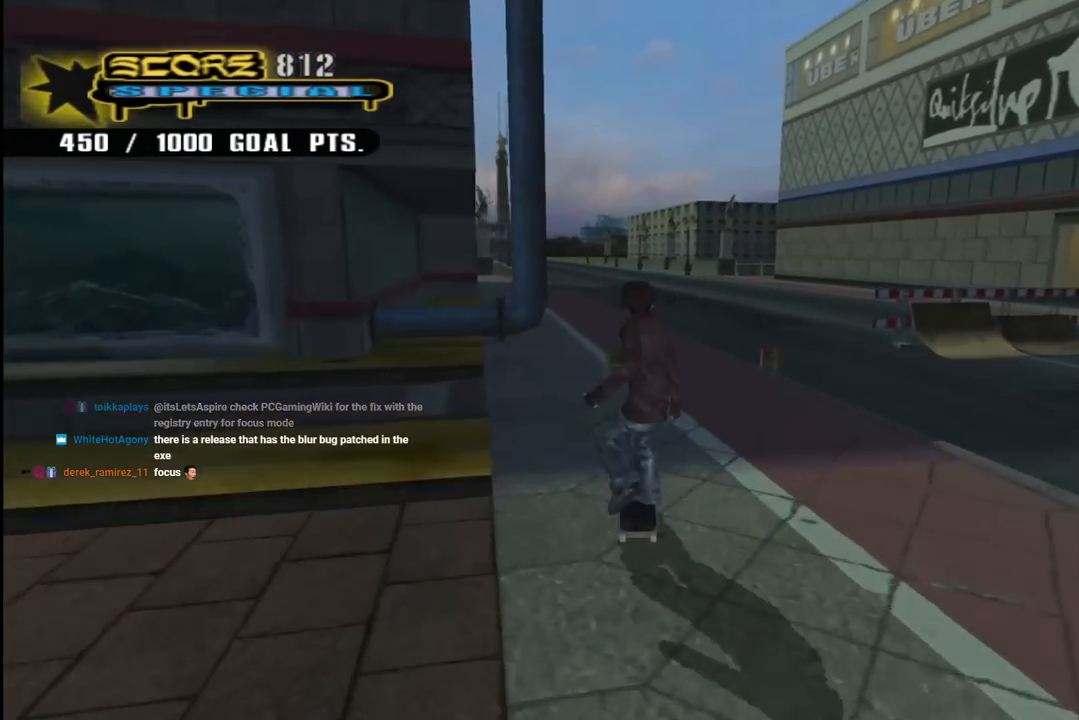
{"buttons": ["CROSS", "DPAD_DOWN", "DPAD_RIGHT"], "left_stick": "center", "right_stick": "center", "events": [[233, "DPAD_RIGHT", "down"], [267, "DPAD_DOWN", "up"], [400, "DPAD_DOWN", "down"]]}
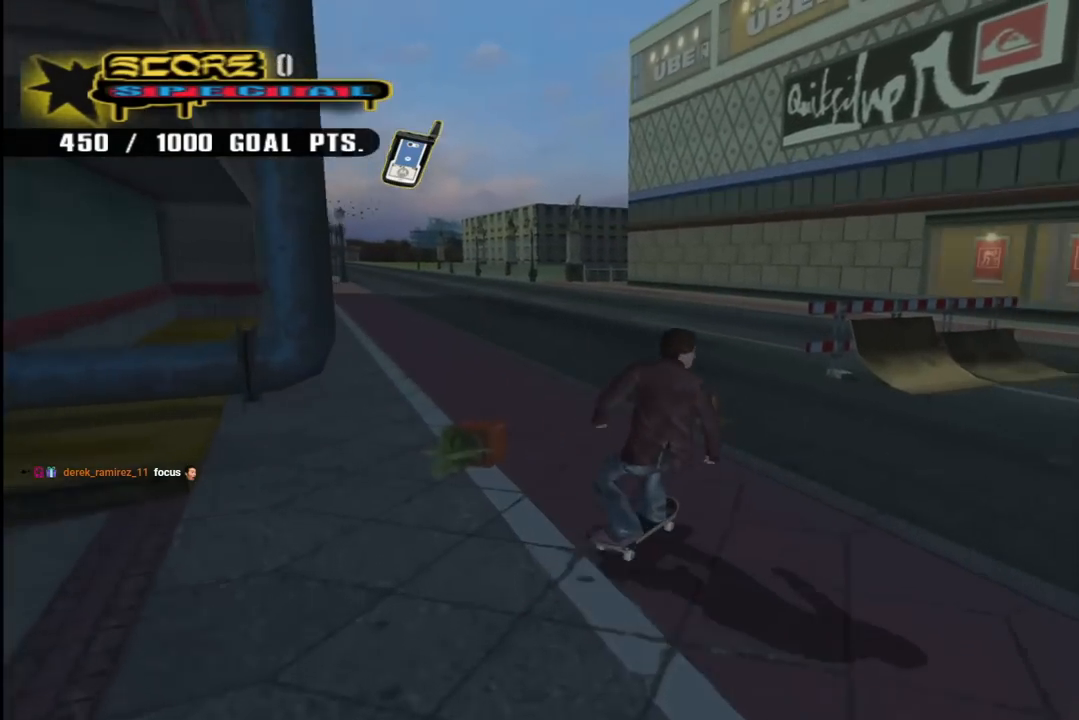
{"buttons": ["CROSS", "DPAD_DOWN", "DPAD_RIGHT"], "left_stick": "center", "right_stick": "center", "events": []}
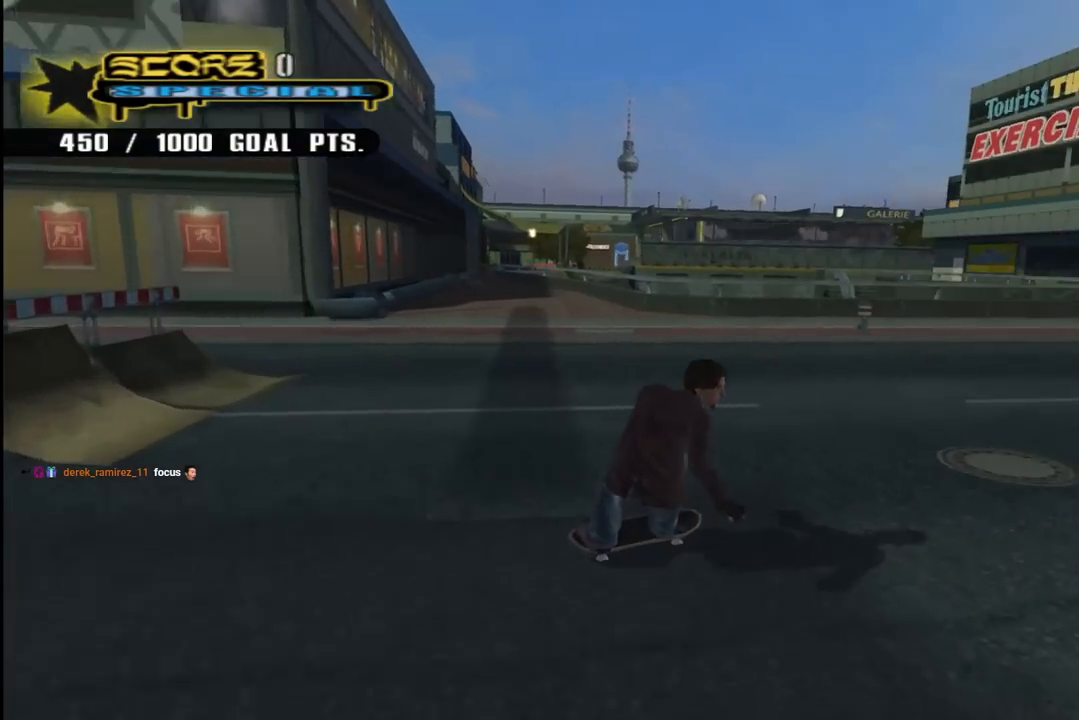
{"buttons": ["CROSS", "DPAD_LEFT"], "left_stick": "center", "right_stick": "center", "events": [[133, "DPAD_DOWN", "up"], [200, "DPAD_RIGHT", "up"], [350, "DPAD_LEFT", "down"], [367, "DPAD_UP", "down"], [500, "DPAD_UP", "up"]]}
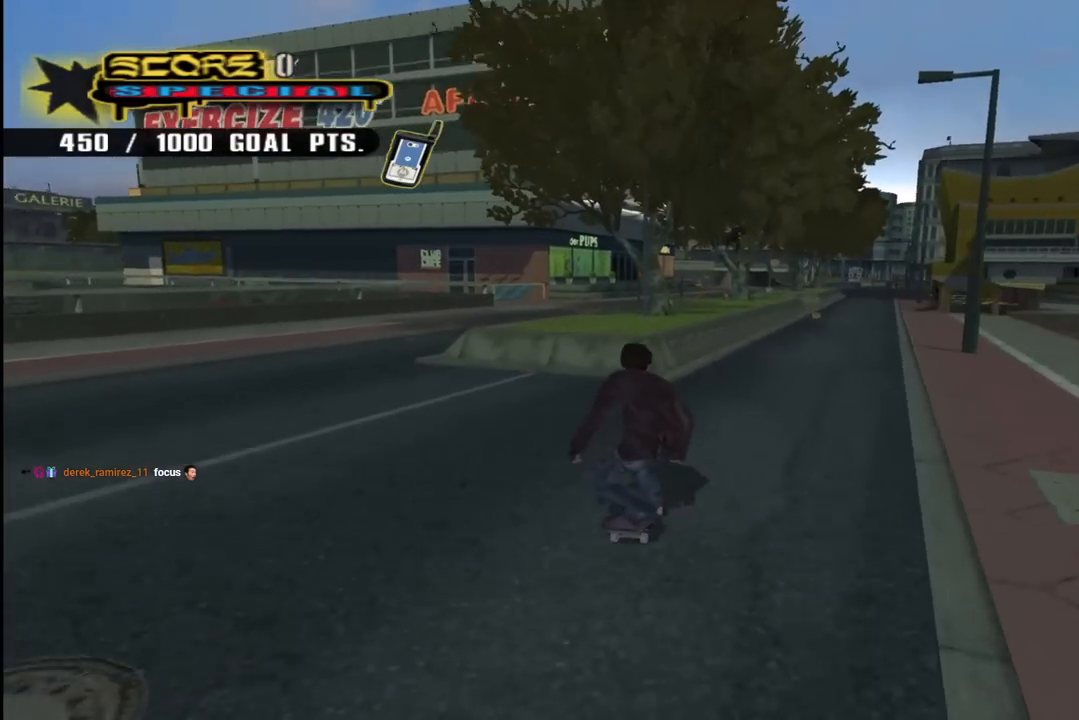
{"buttons": ["CROSS", "DPAD_UP", "DPAD_LEFT"], "left_stick": "center", "right_stick": "center", "events": [[17, "DPAD_LEFT", "up"], [283, "DPAD_UP", "down"], [433, "DPAD_LEFT", "down"]]}
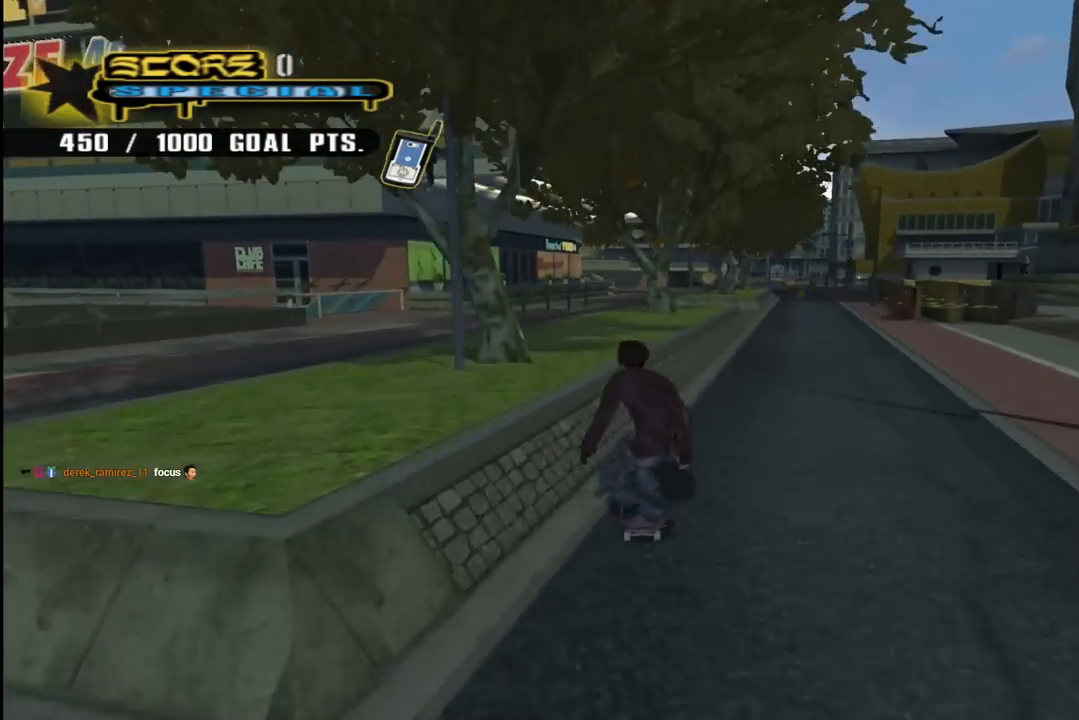
{"buttons": ["SQUARE", "L1", "DPAD_UP", "DPAD_RIGHT"], "left_stick": "center", "right_stick": "center", "events": [[50, "DPAD_LEFT", "up"], [50, "DPAD_UP", "up"], [117, "DPAD_RIGHT", "down"], [133, "TRIANGLE", "down"], [150, "CROSS", "up"], [233, "DPAD_UP", "down"], [300, "CROSS", "down"], [317, "TRIANGLE", "up"], [333, "L1", "down"], [350, "SQUARE", "down"], [383, "CROSS", "up"]]}
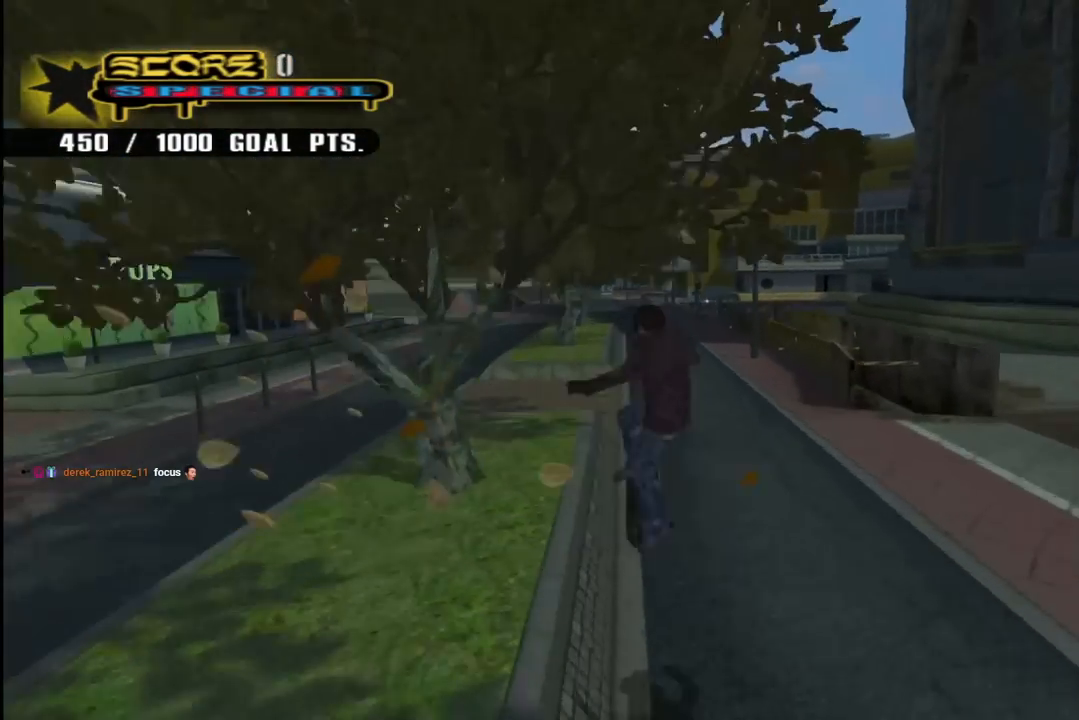
{"buttons": ["CROSS"], "left_stick": "center", "right_stick": "center", "events": [[33, "SQUARE", "up"], [50, "CROSS", "down"], [83, "DPAD_UP", "up"], [100, "DPAD_RIGHT", "up"], [400, "L1", "up"]]}
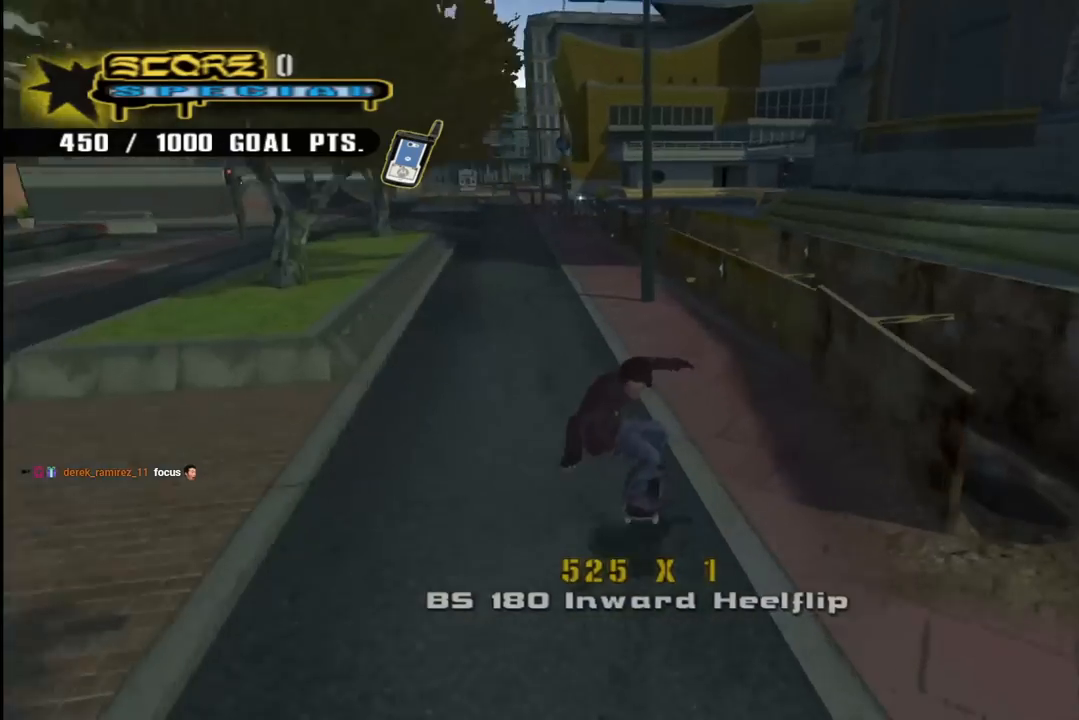
{"buttons": ["CROSS", "DPAD_DOWN", "DPAD_RIGHT"], "left_stick": "center", "right_stick": "center", "events": [[33, "DPAD_LEFT", "down"], [100, "DPAD_DOWN", "down"], [283, "DPAD_DOWN", "up"], [317, "DPAD_LEFT", "up"], [467, "DPAD_RIGHT", "down"], [483, "DPAD_DOWN", "down"]]}
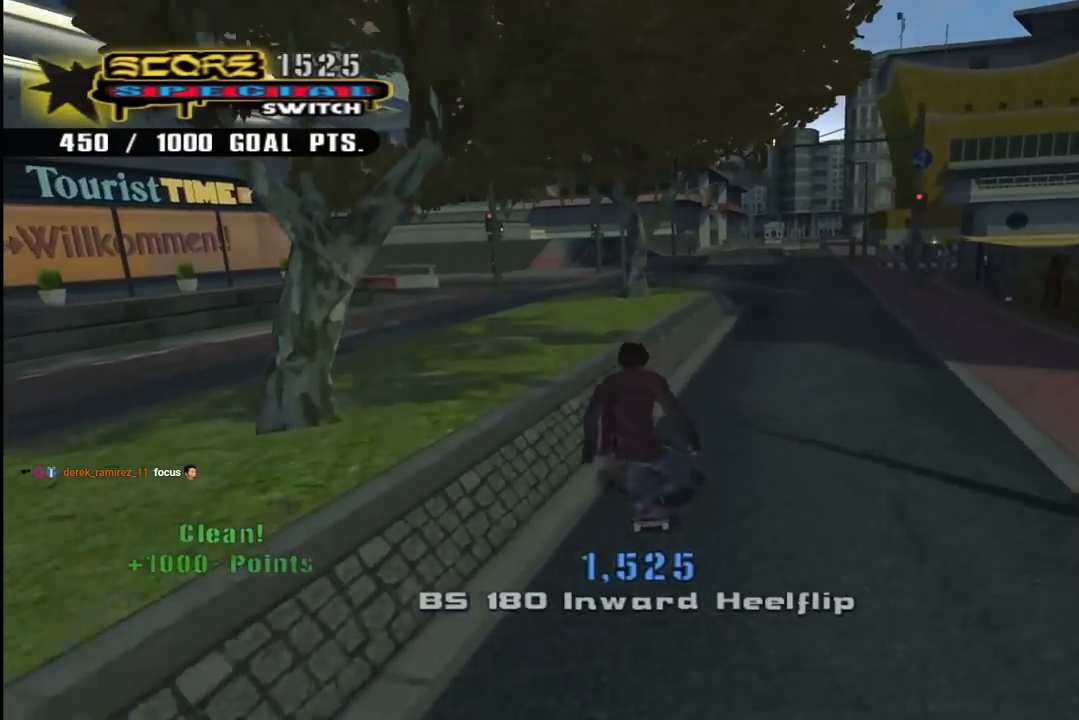
{"buttons": [], "left_stick": "center", "right_stick": "center", "events": [[50, "DPAD_DOWN", "up"], [83, "DPAD_RIGHT", "up"], [150, "CROSS", "up"], [150, "TRIANGLE", "down"], [283, "CROSS", "down"], [283, "TRIANGLE", "up"], [333, "CROSS", "up"]]}
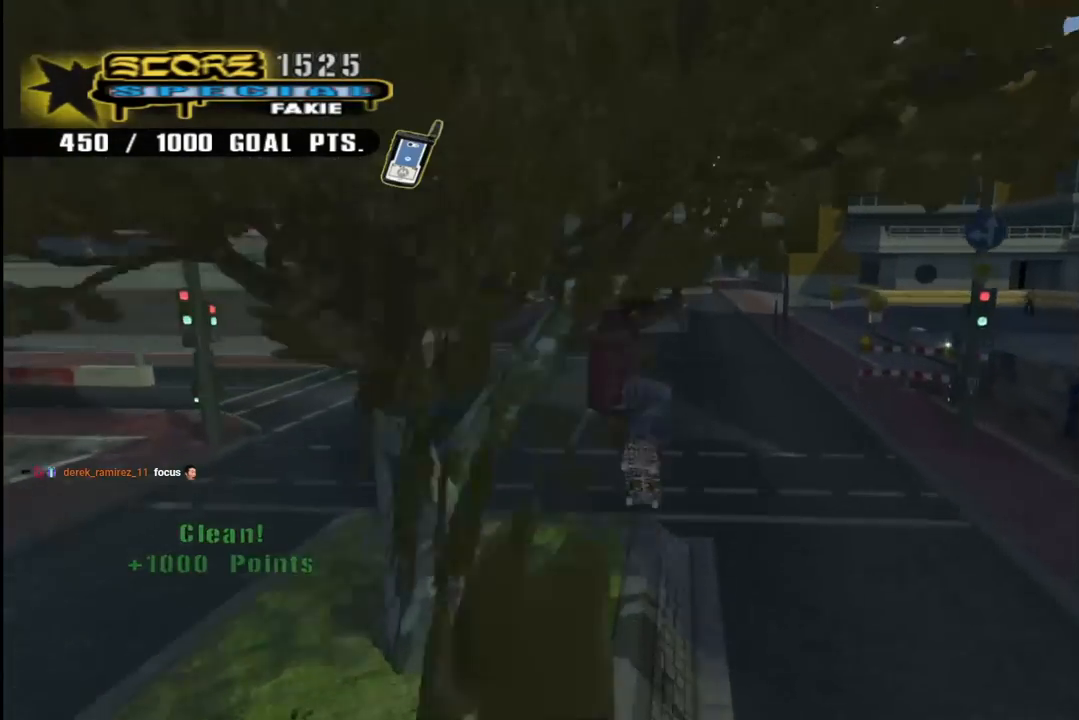
{"buttons": ["DPAD_DOWN", "DPAD_RIGHT"], "left_stick": "center", "right_stick": "left", "events": [[233, "right_stick", "left"], [383, "DPAD_RIGHT", "down"], [433, "DPAD_DOWN", "down"]]}
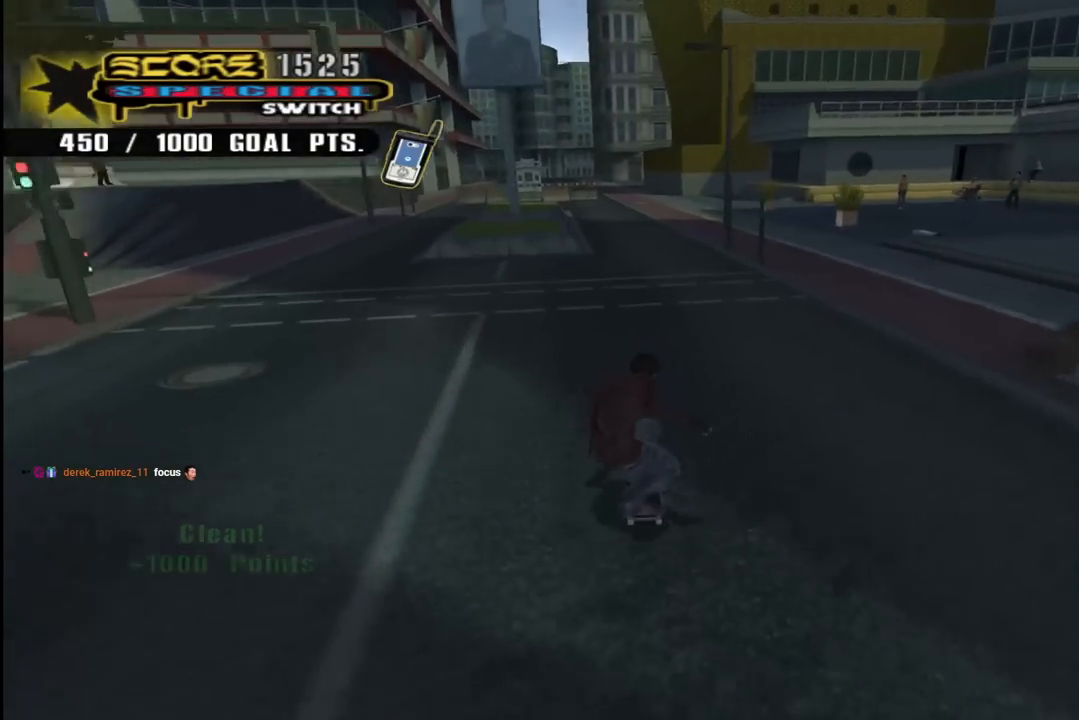
{"buttons": ["DPAD_RIGHT"], "left_stick": "center", "right_stick": "center", "events": [[83, "right_stick", "center"], [283, "DPAD_DOWN", "up"], [317, "DPAD_RIGHT", "up"], [433, "DPAD_RIGHT", "down"]]}
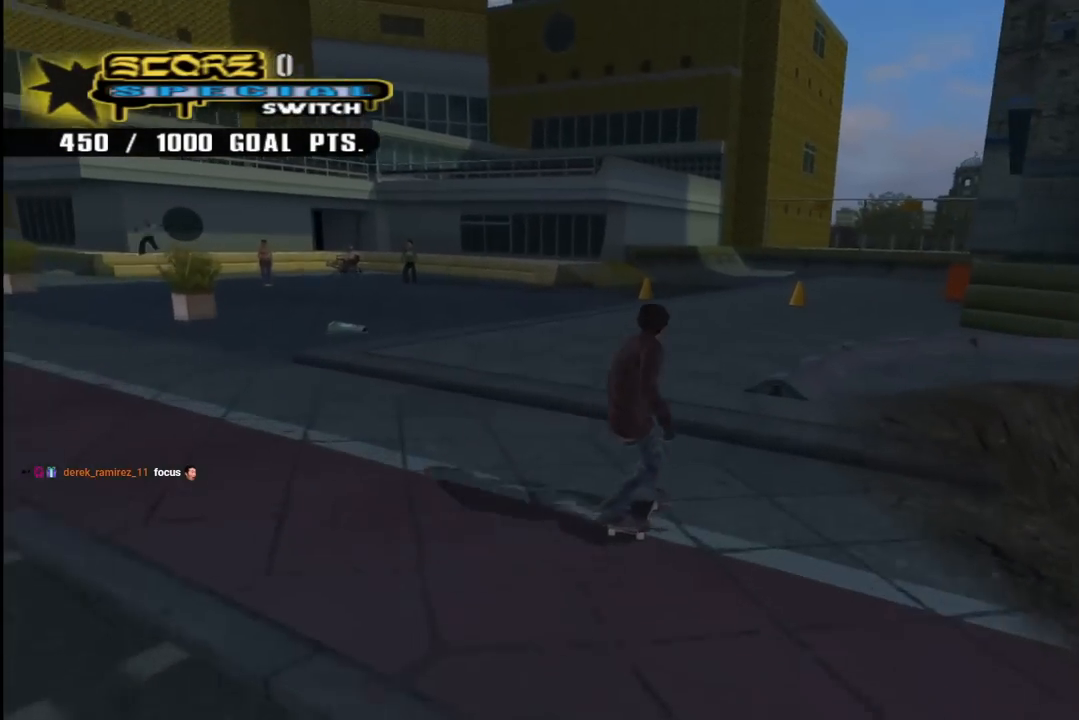
{"buttons": ["CROSS"], "left_stick": "center", "right_stick": "center", "events": [[17, "DPAD_RIGHT", "up"], [133, "DPAD_UP", "down"], [233, "CROSS", "down"], [250, "DPAD_UP", "up"], [333, "DPAD_DOWN", "down"], [450, "DPAD_DOWN", "up"]]}
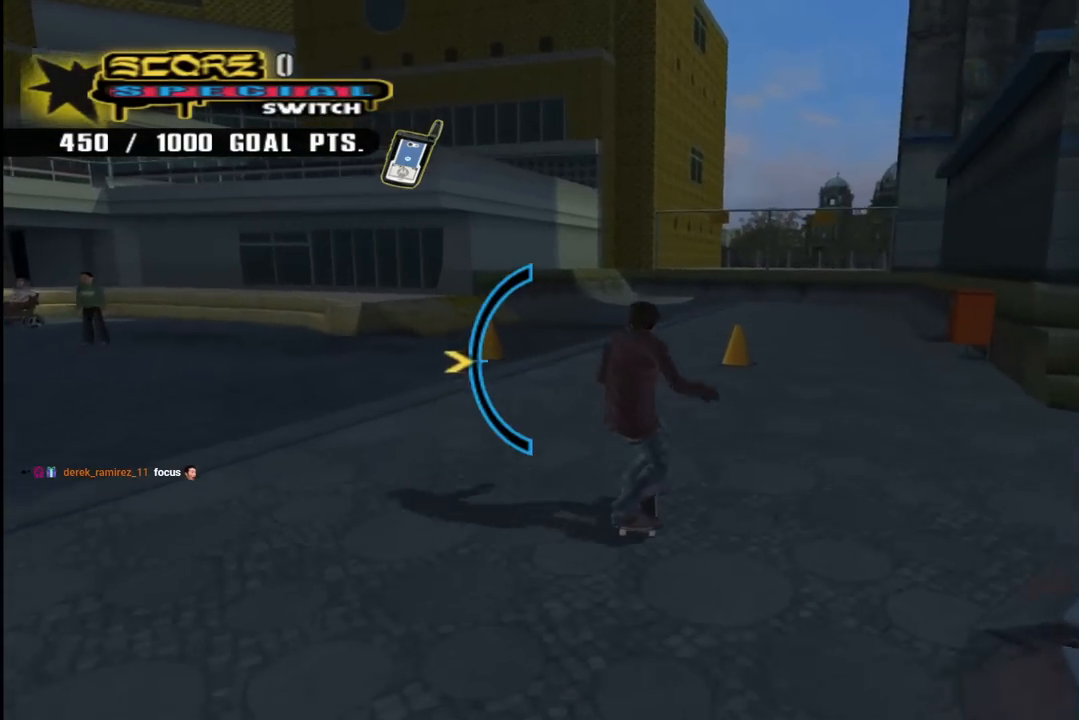
{"buttons": ["CROSS", "L1"], "left_stick": "center", "right_stick": "center", "events": [[83, "DPAD_UP", "down"], [167, "DPAD_RIGHT", "down"], [183, "DPAD_UP", "up"], [267, "CROSS", "up"], [283, "SQUARE", "down"], [300, "L1", "down"], [367, "DPAD_RIGHT", "up"], [400, "SQUARE", "up"], [483, "CROSS", "down"]]}
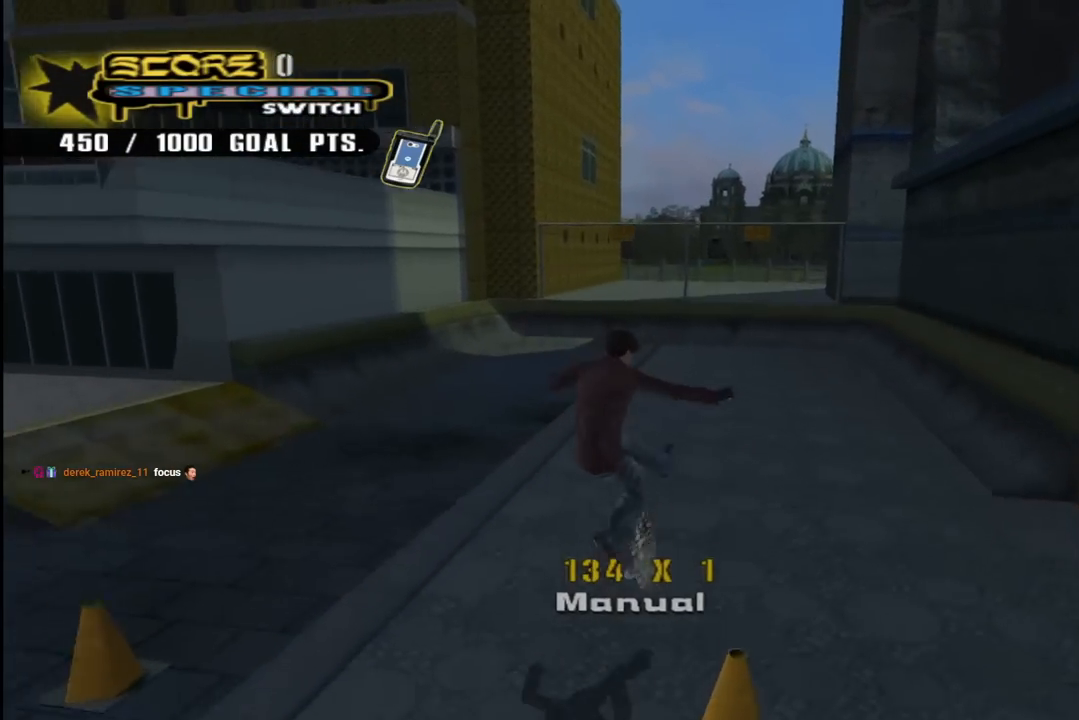
{"buttons": ["CROSS"], "left_stick": "center", "right_stick": "center", "events": [[367, "L1", "up"]]}
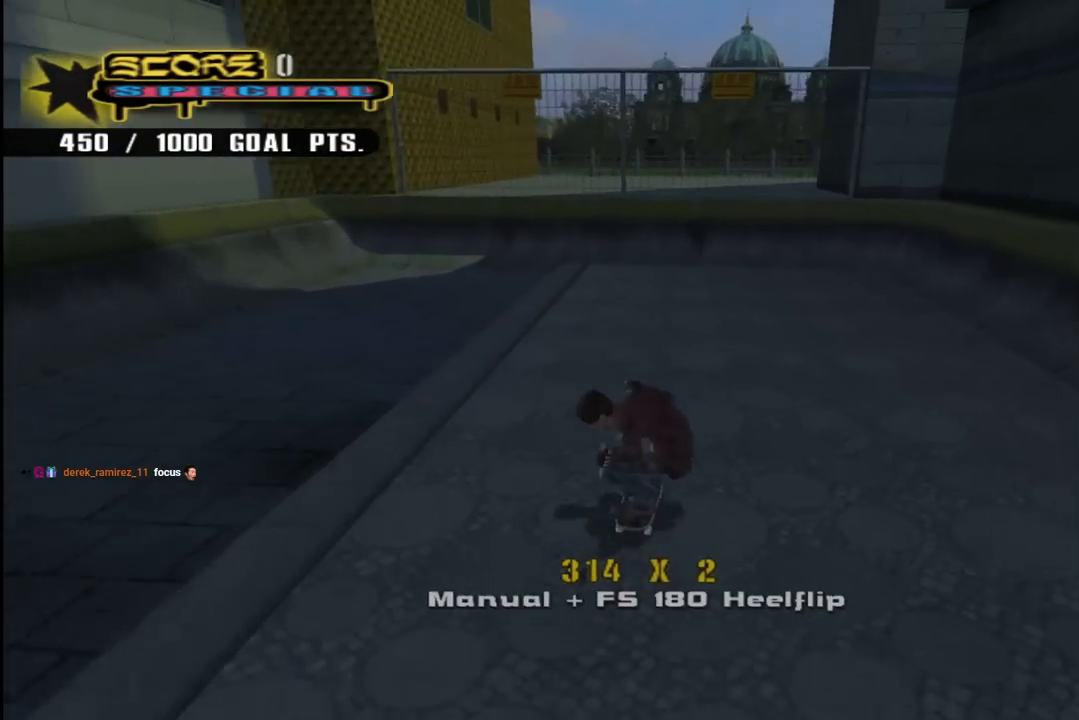
{"buttons": ["CROSS"], "left_stick": "center", "right_stick": "center", "events": [[217, "DPAD_LEFT", "down"], [217, "DPAD_UP", "down"], [300, "DPAD_UP", "up"], [333, "DPAD_LEFT", "up"]]}
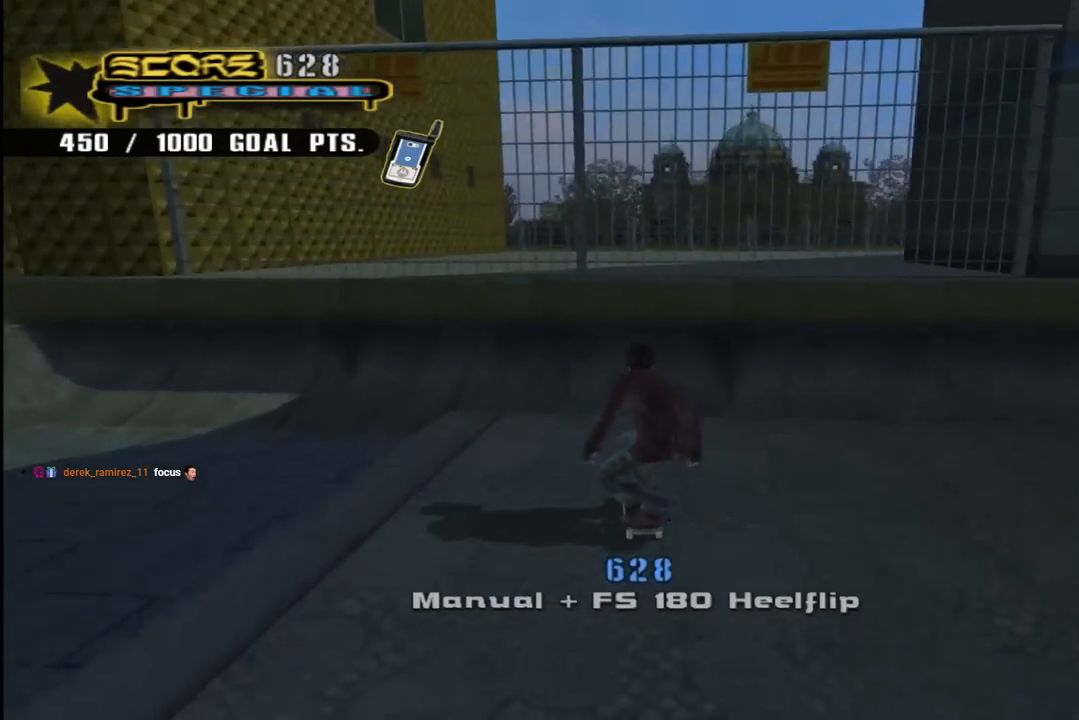
{"buttons": ["R1", "DPAD_RIGHT"], "left_stick": "center", "right_stick": "center", "events": [[17, "DPAD_RIGHT", "down"], [83, "DPAD_RIGHT", "up"], [250, "CROSS", "up"], [350, "DPAD_RIGHT", "down"], [367, "R1", "down"], [383, "CIRCLE", "down"], [483, "CIRCLE", "up"]]}
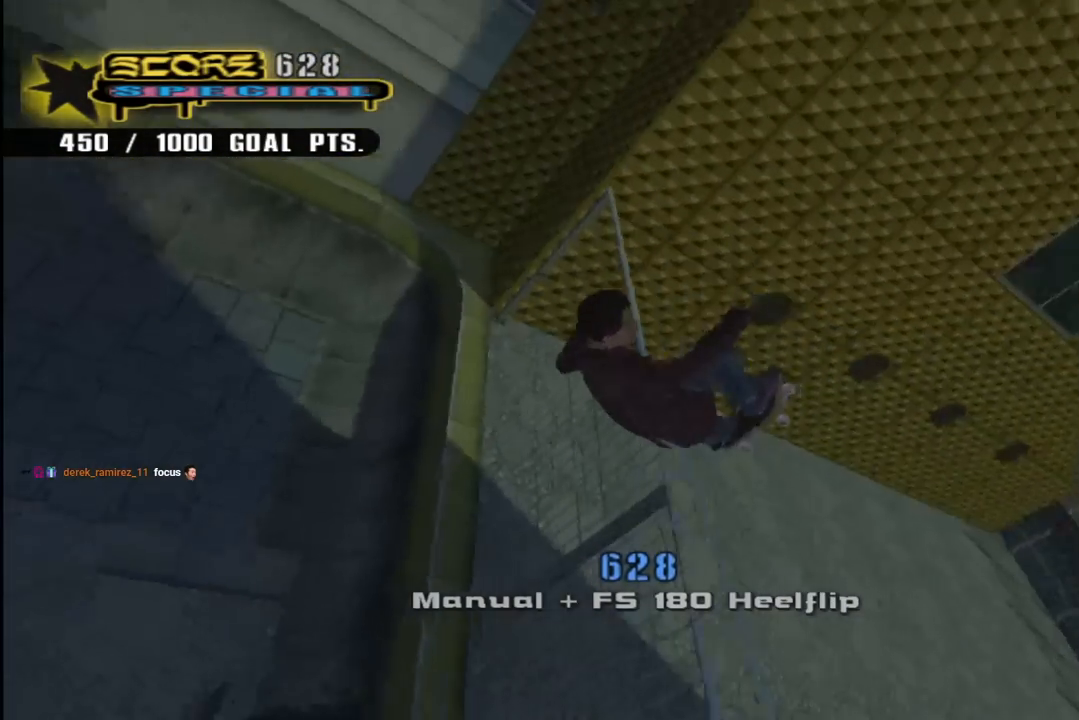
{"buttons": ["CIRCLE", "R1", "DPAD_RIGHT"], "left_stick": "center", "right_stick": "center", "events": [[33, "CIRCLE", "down"]]}
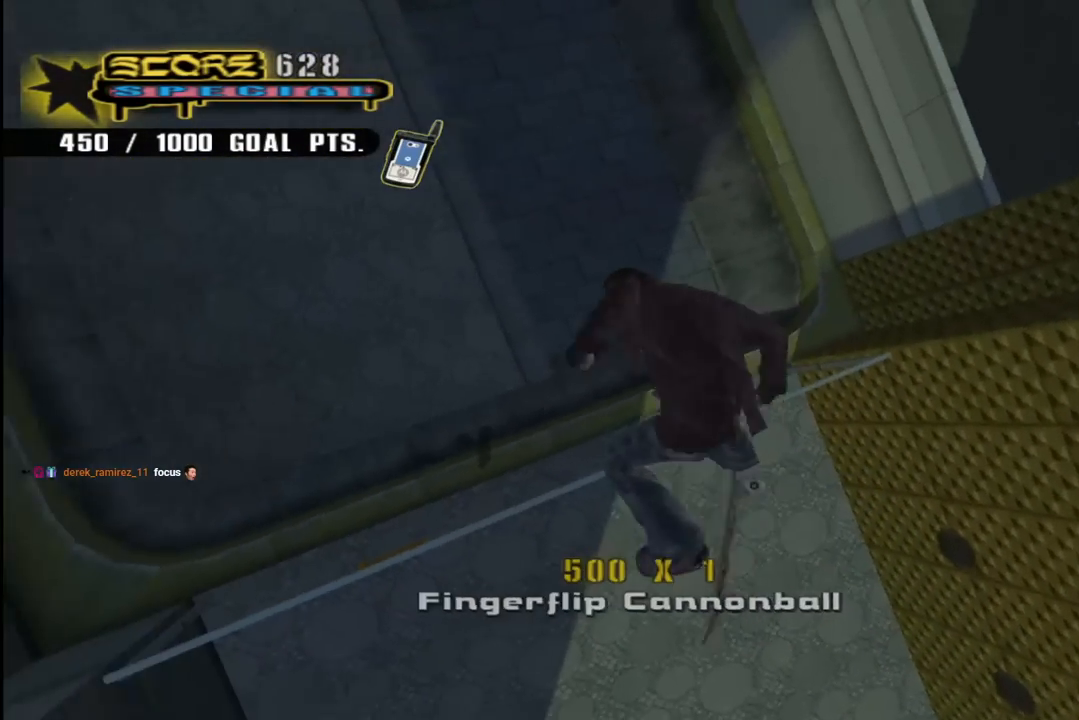
{"buttons": ["CIRCLE", "R1", "DPAD_RIGHT"], "left_stick": "center", "right_stick": "center", "events": []}
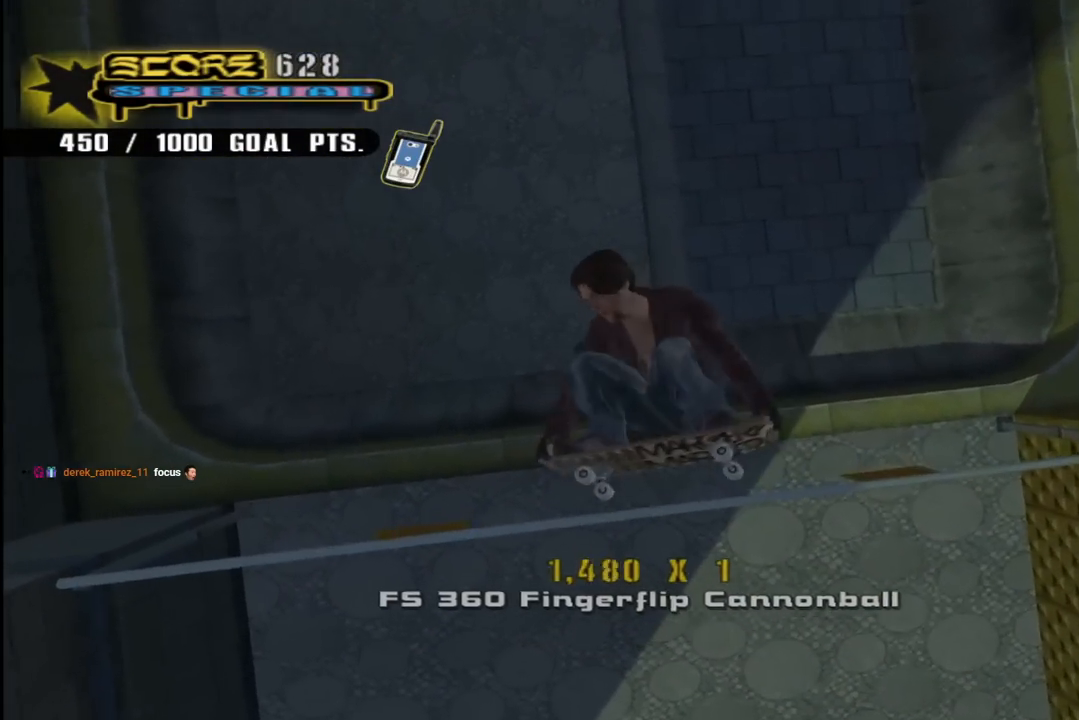
{"buttons": ["CROSS", "R2"], "left_stick": "center", "right_stick": "center", "events": [[167, "CIRCLE", "up"], [183, "R1", "up"], [200, "DPAD_RIGHT", "up"], [250, "CROSS", "down"], [317, "R2", "down"]]}
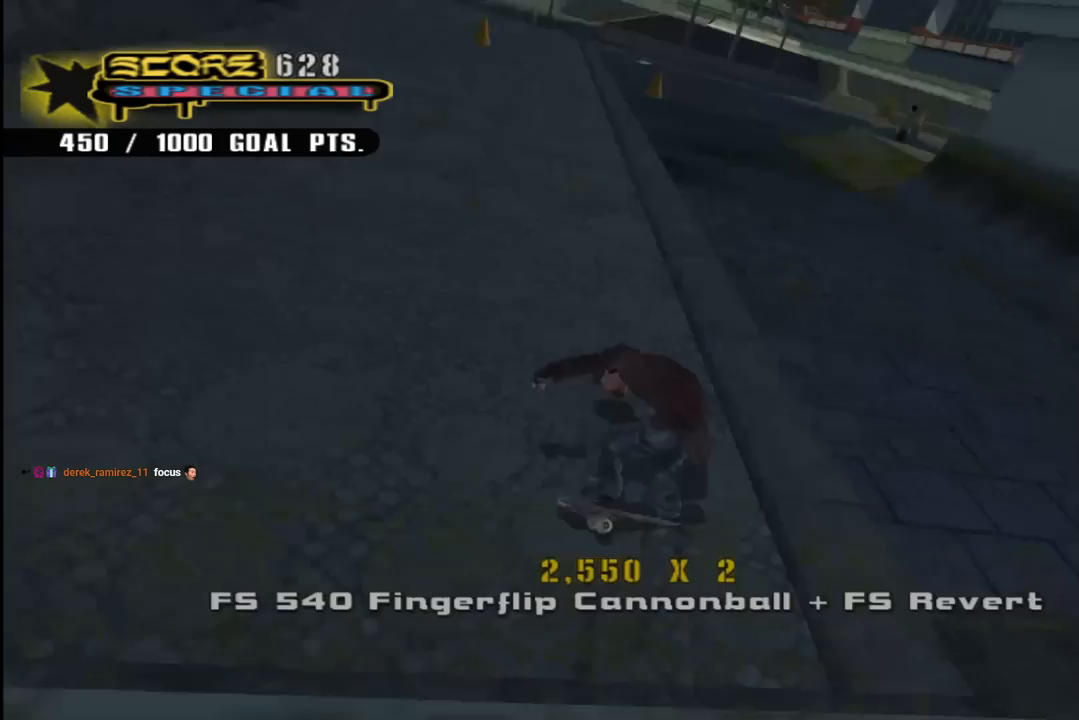
{"buttons": ["CROSS", "DPAD_UP"], "left_stick": "center", "right_stick": "center", "events": [[17, "R2", "up"], [67, "DPAD_LEFT", "down"], [100, "DPAD_UP", "down"], [167, "DPAD_LEFT", "up"], [167, "DPAD_UP", "up"], [250, "DPAD_DOWN", "down"], [317, "DPAD_DOWN", "up"], [383, "DPAD_UP", "down"]]}
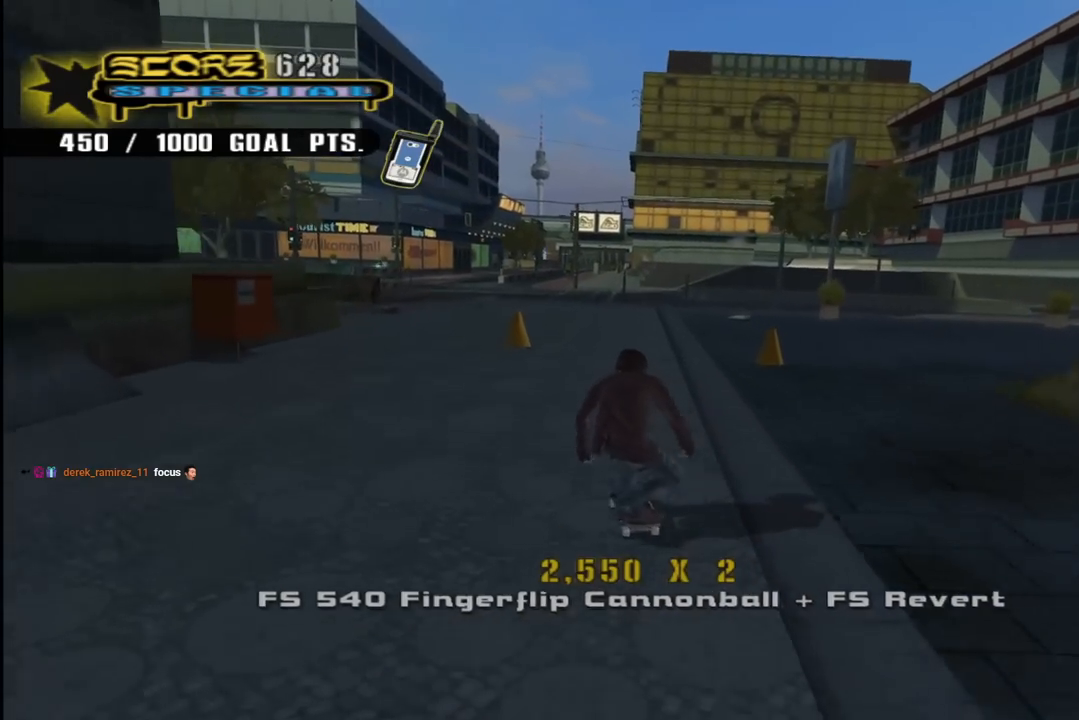
{"buttons": ["CROSS", "DPAD_LEFT"], "left_stick": "center", "right_stick": "center", "events": [[50, "DPAD_UP", "up"], [133, "DPAD_UP", "down"], [183, "DPAD_LEFT", "down"], [183, "DPAD_UP", "up"], [200, "DPAD_LEFT", "up"], [317, "DPAD_DOWN", "down"], [400, "DPAD_DOWN", "up"], [500, "DPAD_LEFT", "down"]]}
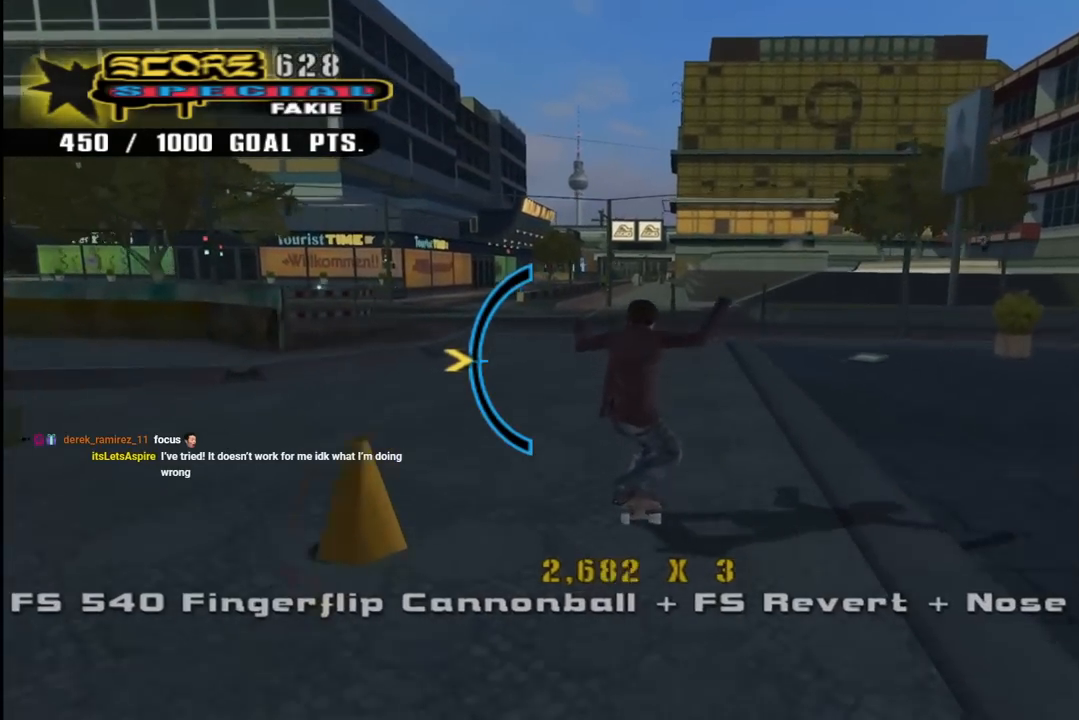
{"buttons": ["CROSS"], "left_stick": "center", "right_stick": "center", "events": [[117, "DPAD_LEFT", "up"], [250, "DPAD_UP", "down"], [333, "DPAD_UP", "up"]]}
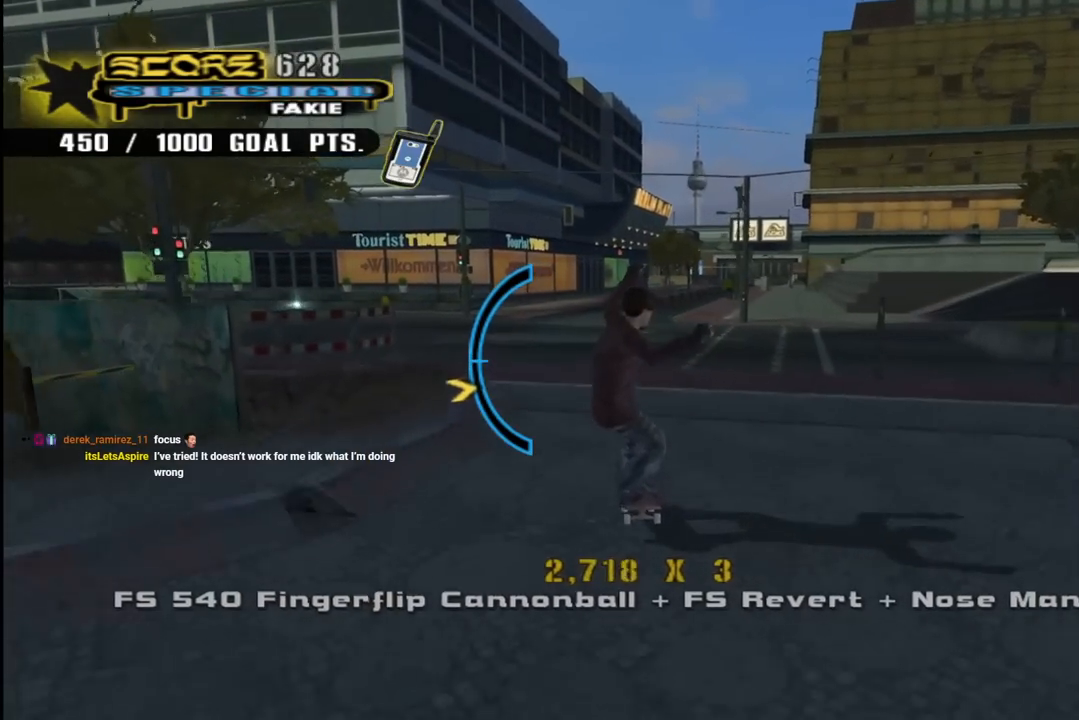
{"buttons": ["CROSS"], "left_stick": "center", "right_stick": "center", "events": [[283, "DPAD_RIGHT", "down"], [400, "DPAD_RIGHT", "up"]]}
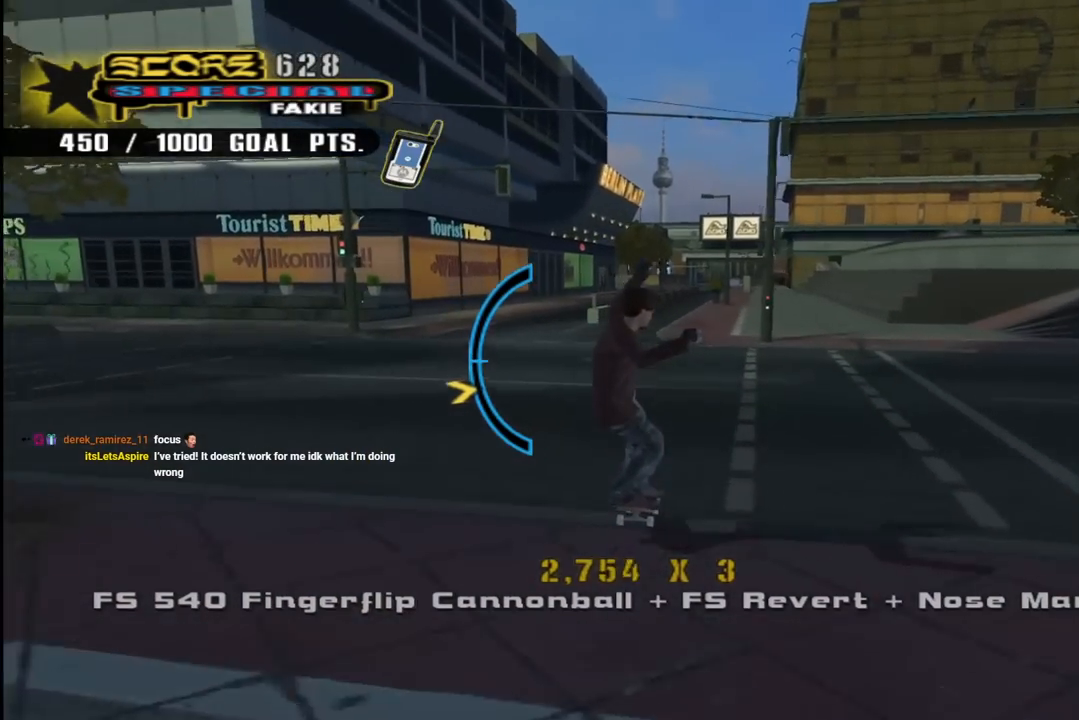
{"buttons": ["CROSS"], "left_stick": "center", "right_stick": "center", "events": []}
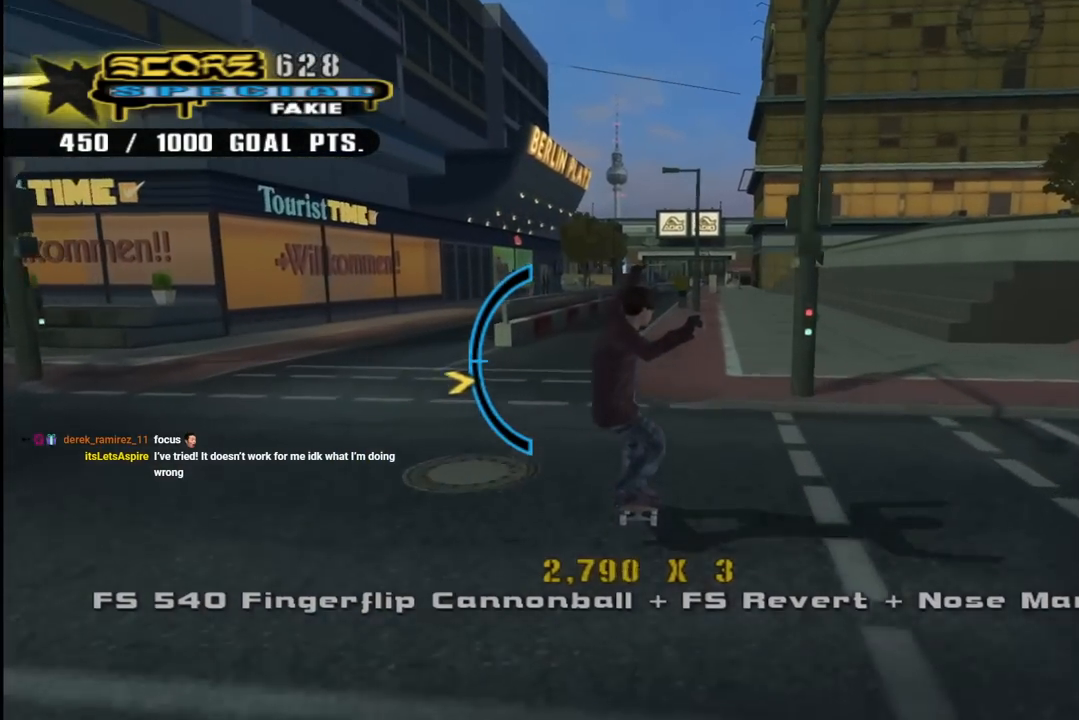
{"buttons": ["CROSS"], "left_stick": "center", "right_stick": "center", "events": [[333, "DPAD_DOWN", "down"], [433, "DPAD_DOWN", "up"]]}
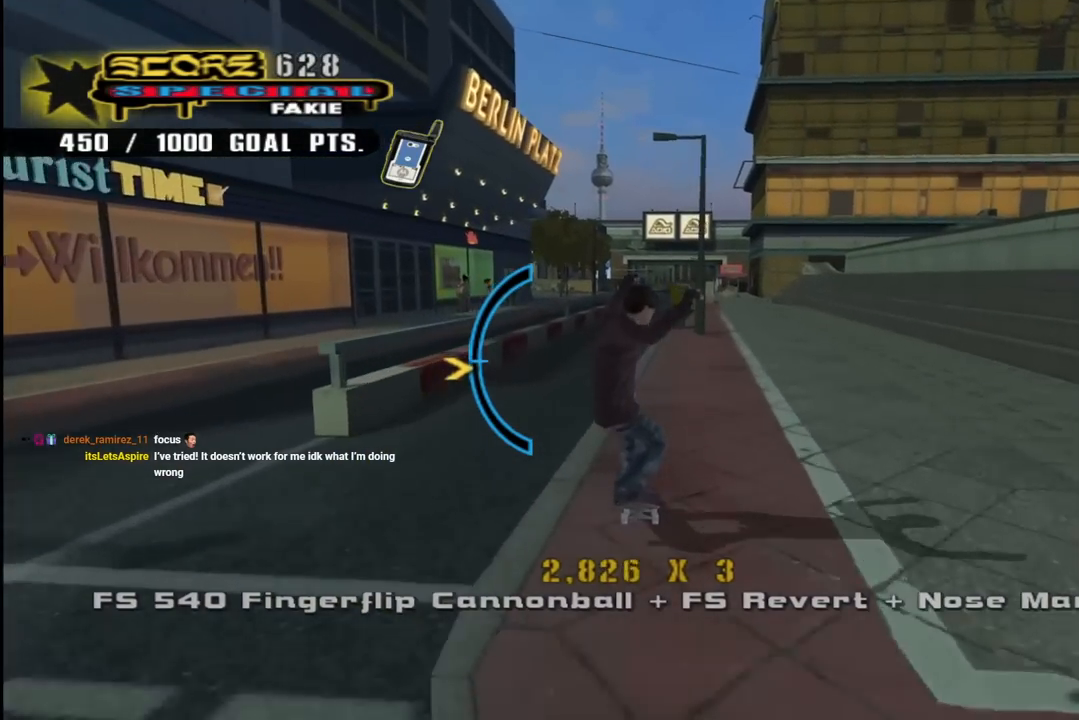
{"buttons": ["CROSS"], "left_stick": "center", "right_stick": "center", "events": [[250, "DPAD_UP", "down"], [367, "DPAD_UP", "up"]]}
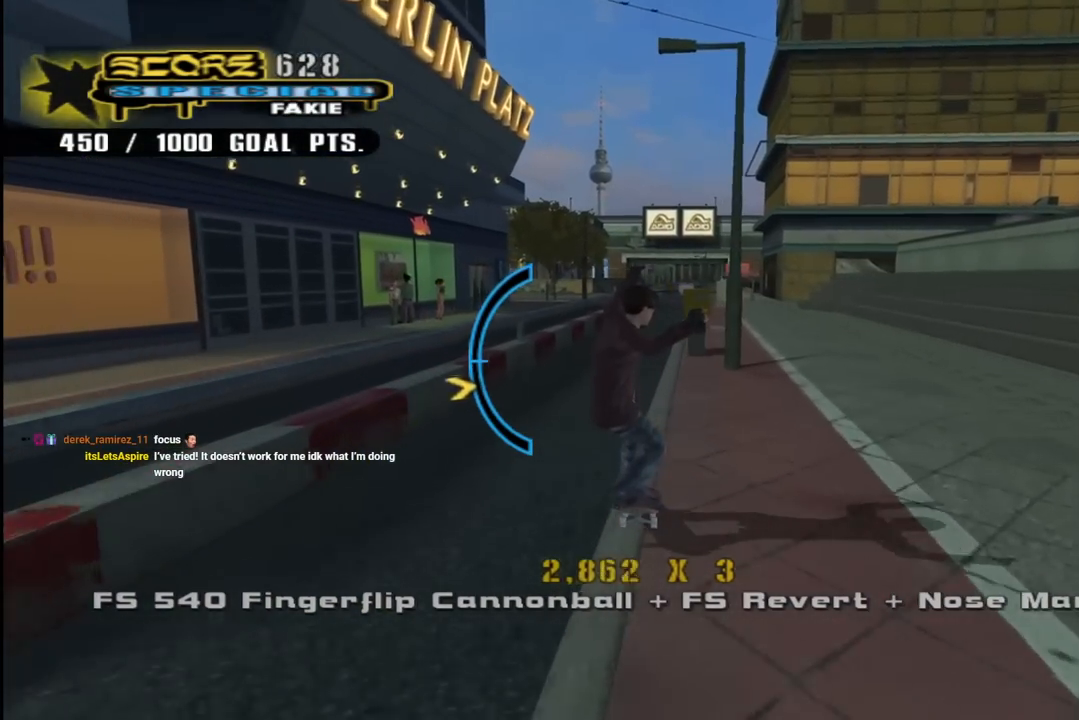
{"buttons": ["CROSS"], "left_stick": "center", "right_stick": "center", "events": [[233, "DPAD_DOWN", "down"], [300, "DPAD_DOWN", "up"]]}
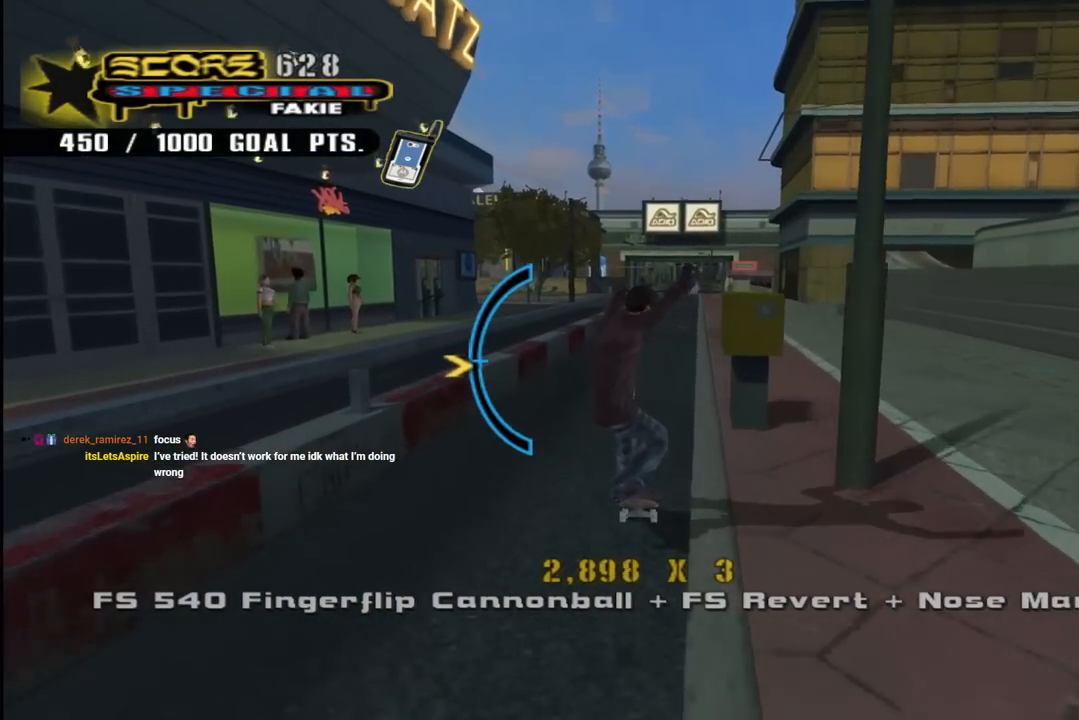
{"buttons": ["CROSS"], "left_stick": "center", "right_stick": "center", "events": [[200, "DPAD_RIGHT", "down"], [283, "DPAD_RIGHT", "up"]]}